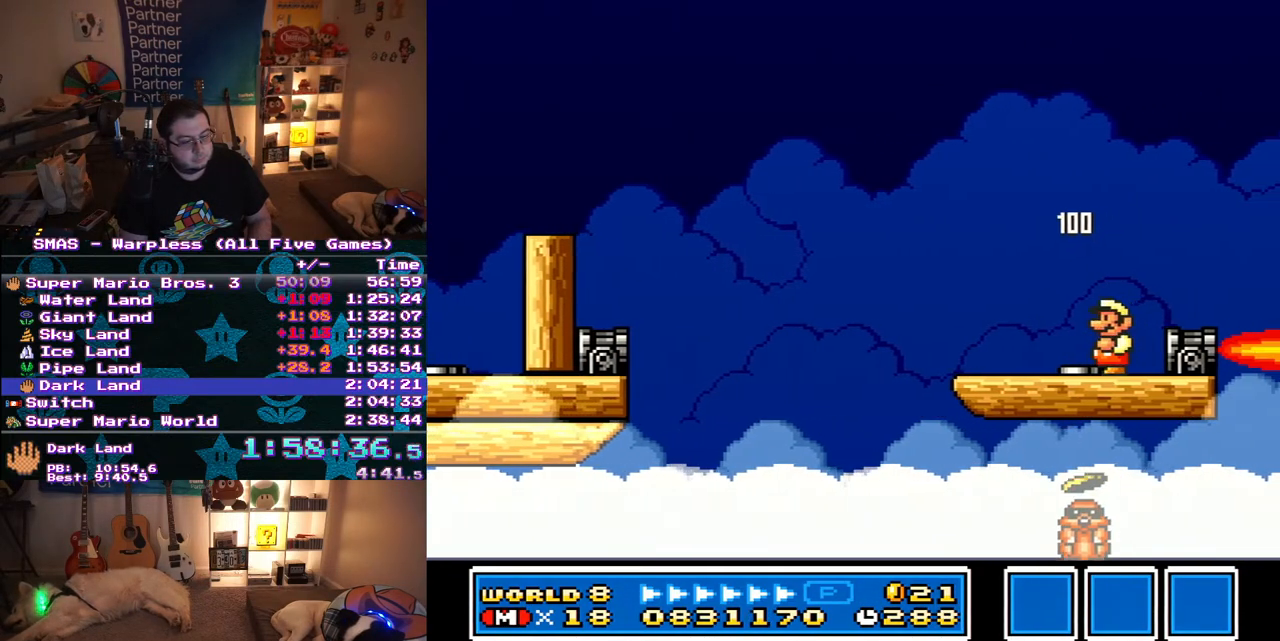
Gameplay with a controller (Nintendo layout); each line is a JSON object with the inputs held at the frame after it. "events" lists button and stick changes between this image and that frame as [ms after this image, input, new state], when the widget could be followed in between. Not read: L3 R3.
{"buttons": ["Y"], "events": [[67, "B", "down"], [100, "DPAD_RIGHT", "down"], [133, "B", "up"], [283, "DPAD_RIGHT", "up"], [350, "DPAD_LEFT", "down"], [483, "DPAD_LEFT", "up"]]}
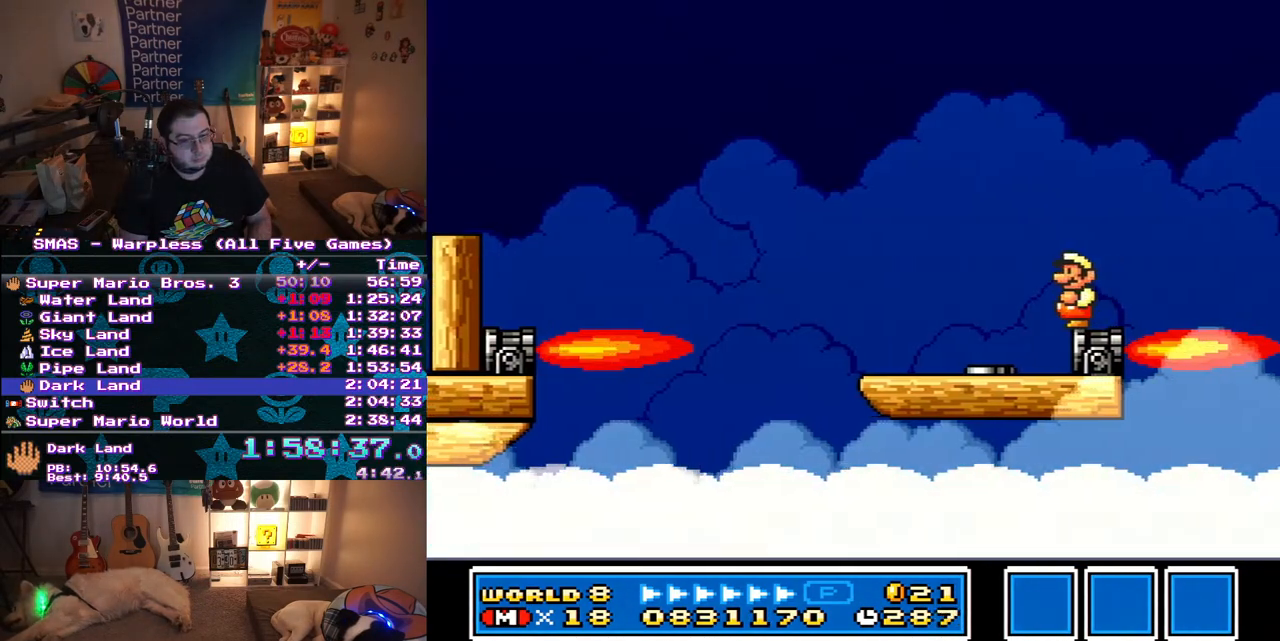
{"buttons": ["Y"], "events": []}
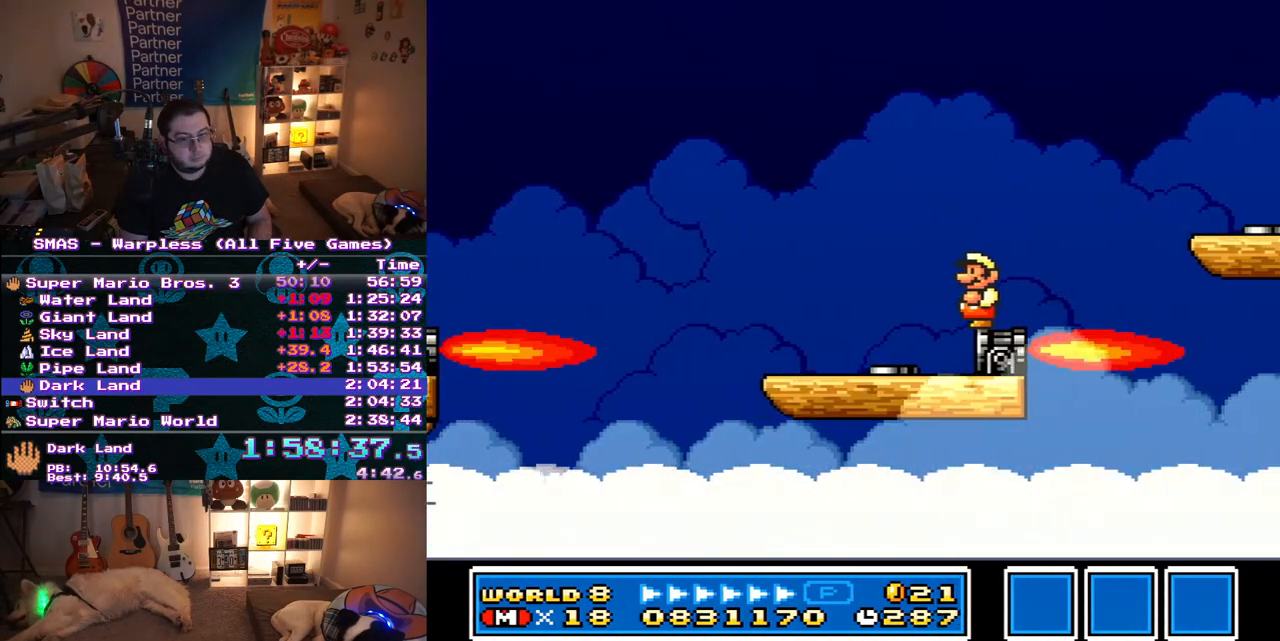
{"buttons": ["B", "Y", "DPAD_RIGHT"], "events": [[250, "DPAD_RIGHT", "down"], [350, "B", "down"]]}
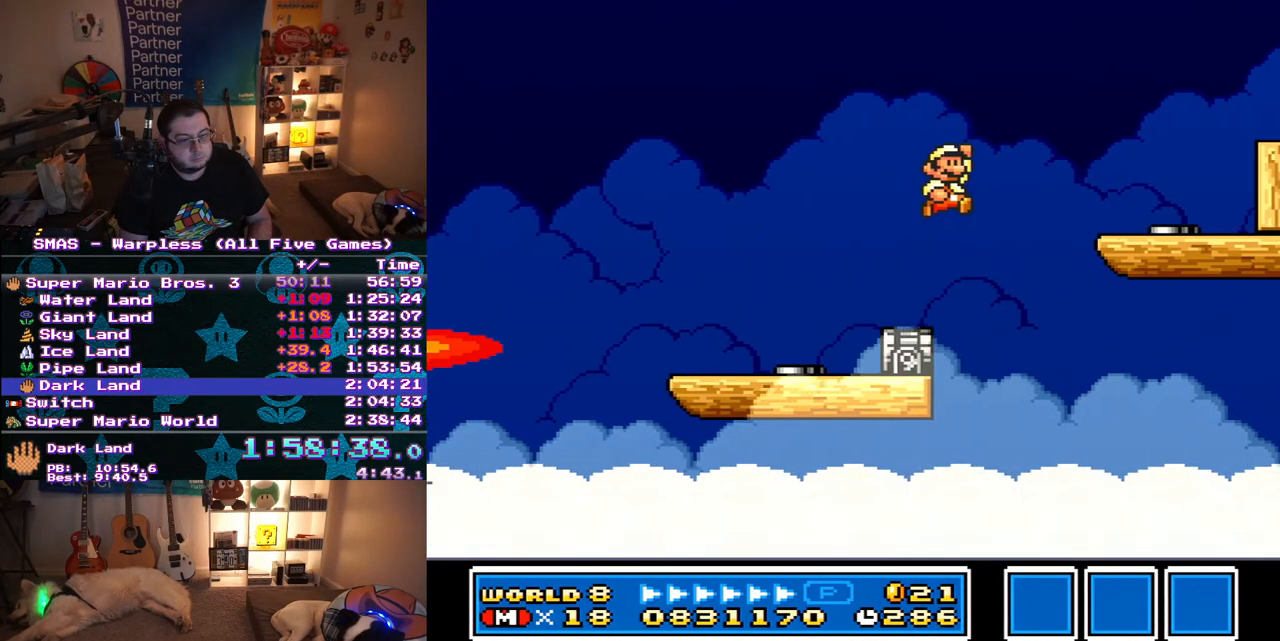
{"buttons": [], "events": [[267, "B", "up"], [317, "Y", "up"], [350, "DPAD_RIGHT", "up"]]}
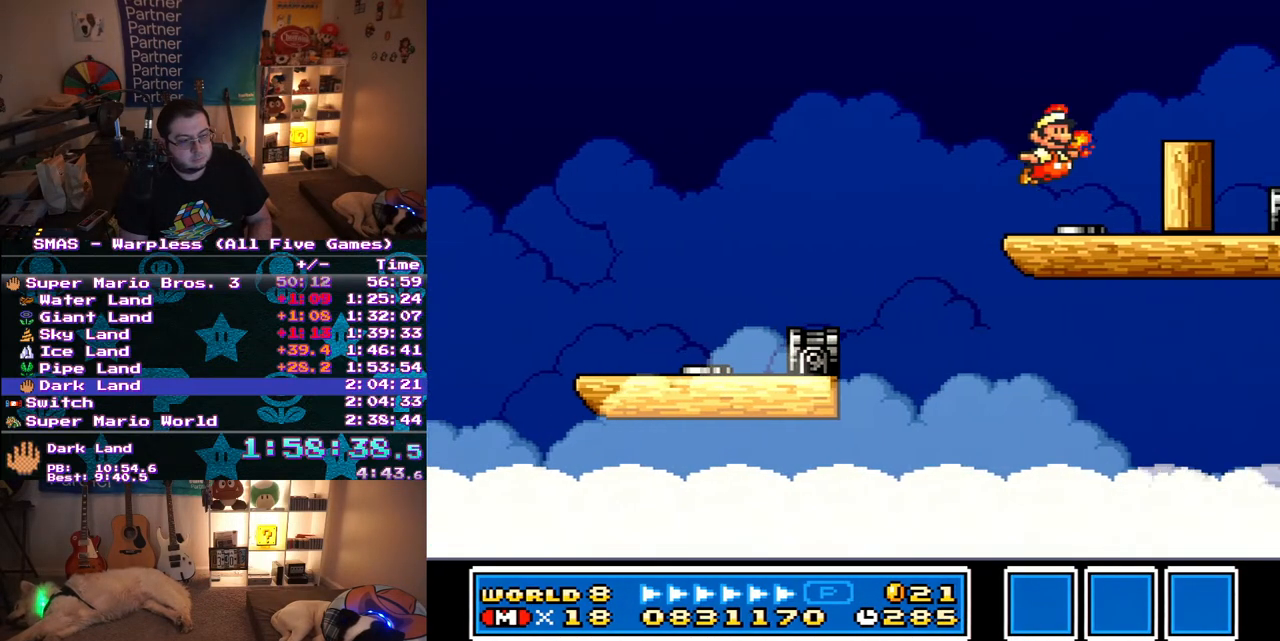
{"buttons": ["Y", "DPAD_RIGHT"], "events": [[50, "Y", "down"], [250, "B", "down"], [267, "DPAD_RIGHT", "down"], [450, "B", "up"]]}
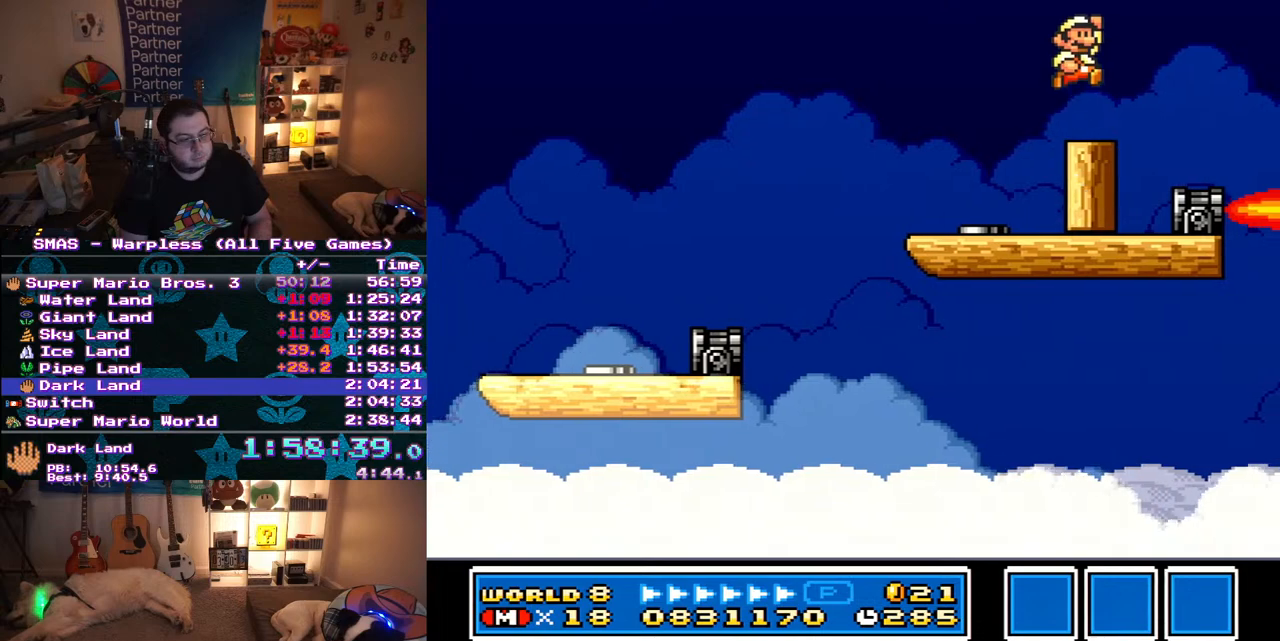
{"buttons": ["Y"], "events": [[217, "DPAD_RIGHT", "up"], [300, "DPAD_LEFT", "down"], [400, "Y", "up"], [450, "DPAD_LEFT", "up"], [483, "Y", "down"]]}
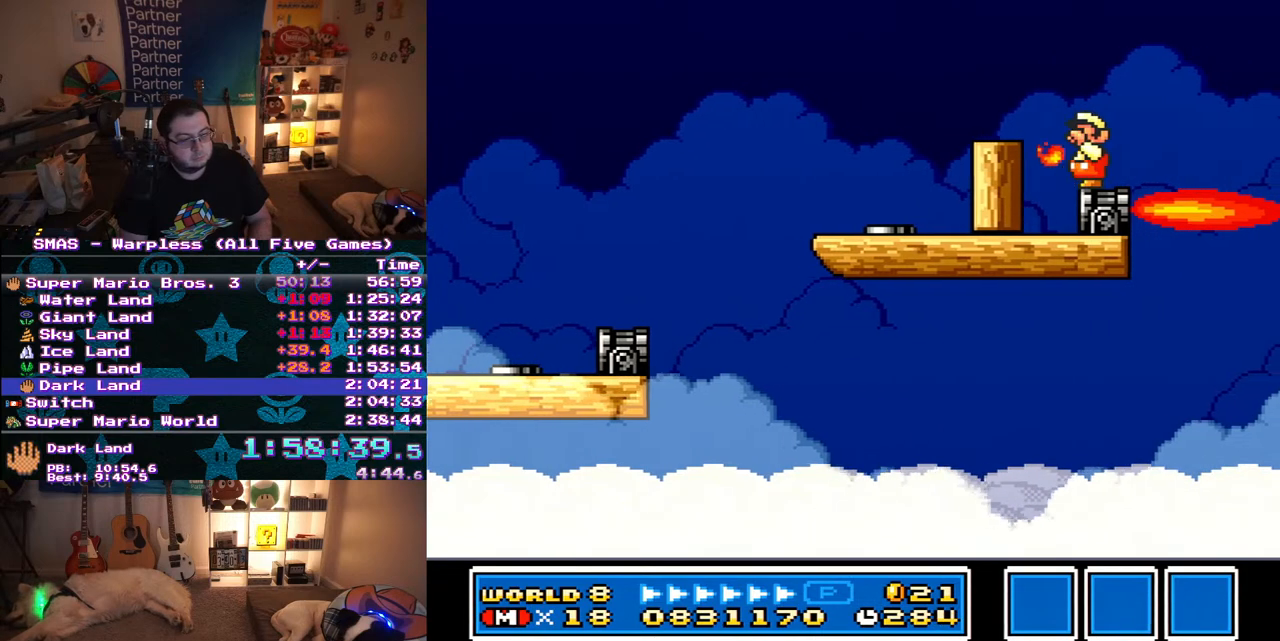
{"buttons": ["Y"], "events": [[50, "Y", "up"], [100, "Y", "down"]]}
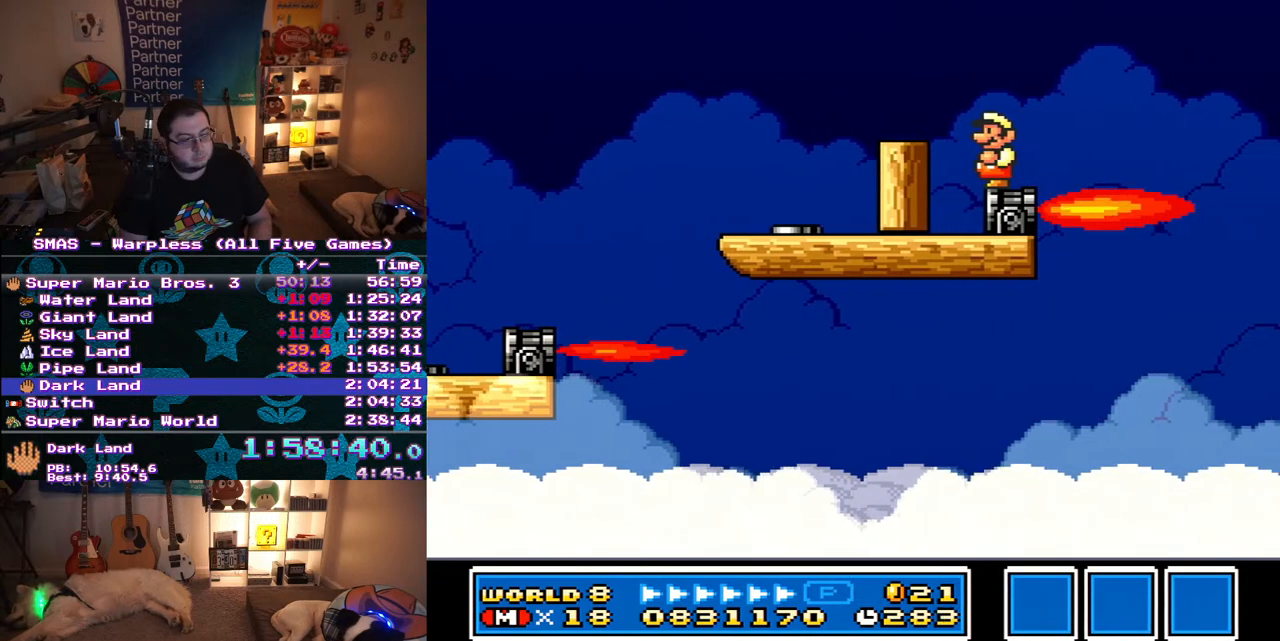
{"buttons": ["Y", "DPAD_RIGHT"], "events": [[417, "DPAD_RIGHT", "down"]]}
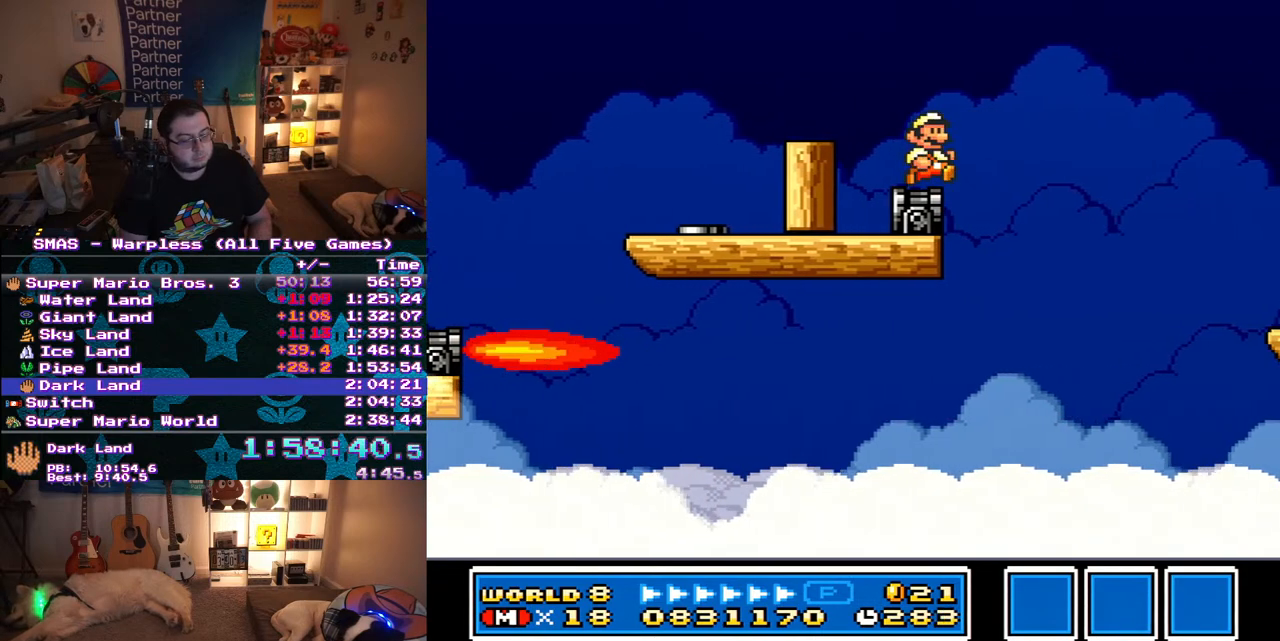
{"buttons": ["Y", "DPAD_RIGHT"], "events": [[67, "B", "down"], [467, "B", "up"]]}
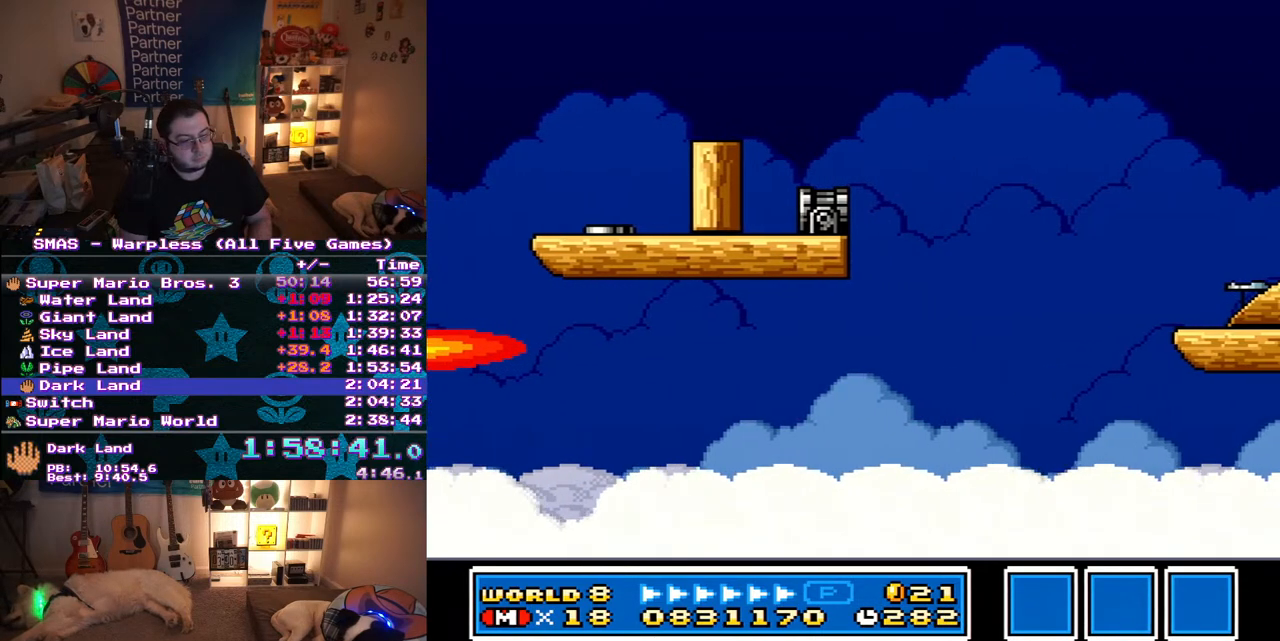
{"buttons": ["Y", "DPAD_LEFT"], "events": [[17, "Y", "up"], [217, "DPAD_RIGHT", "up"], [217, "Y", "down"], [267, "Y", "up"], [350, "Y", "down"], [450, "DPAD_LEFT", "down"]]}
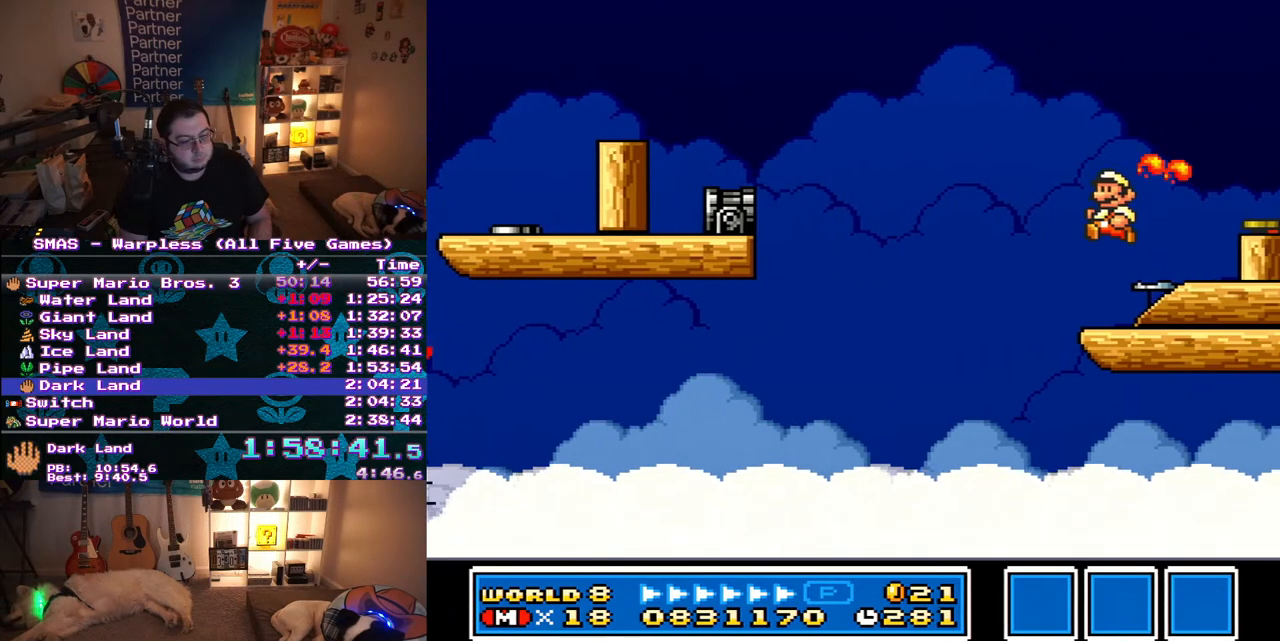
{"buttons": ["Y"], "events": [[133, "DPAD_LEFT", "up"]]}
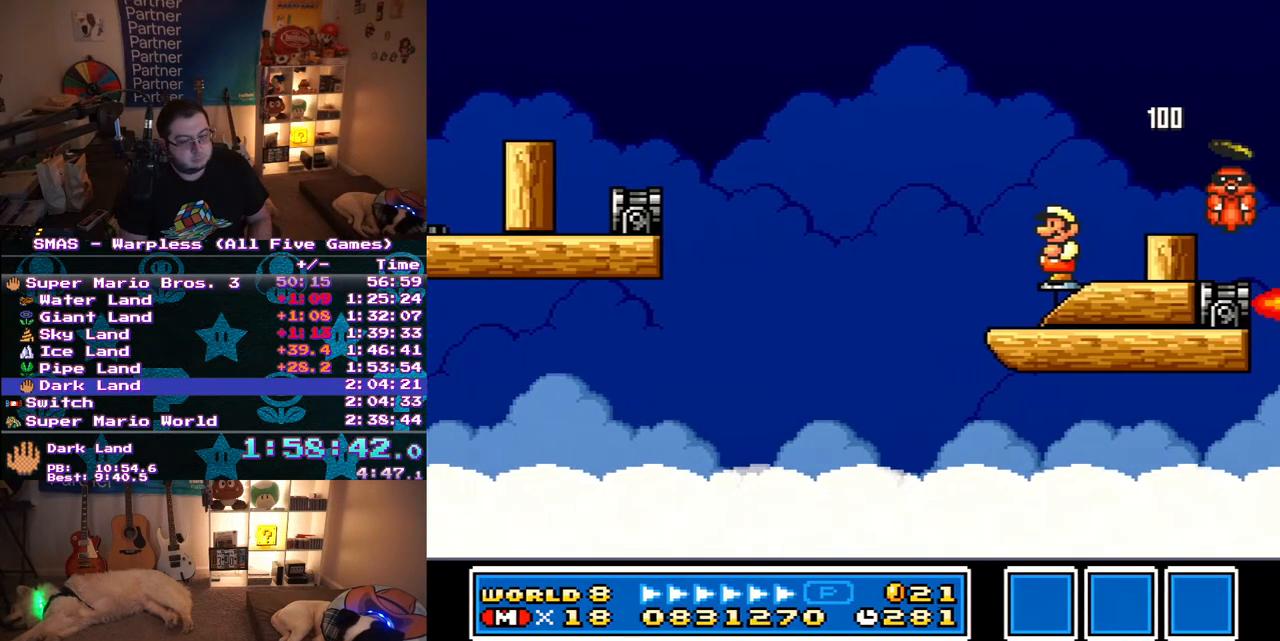
{"buttons": ["Y", "DPAD_LEFT"], "events": [[67, "DPAD_RIGHT", "down"], [100, "B", "down"], [217, "B", "up"], [300, "DPAD_RIGHT", "up"], [467, "DPAD_LEFT", "down"]]}
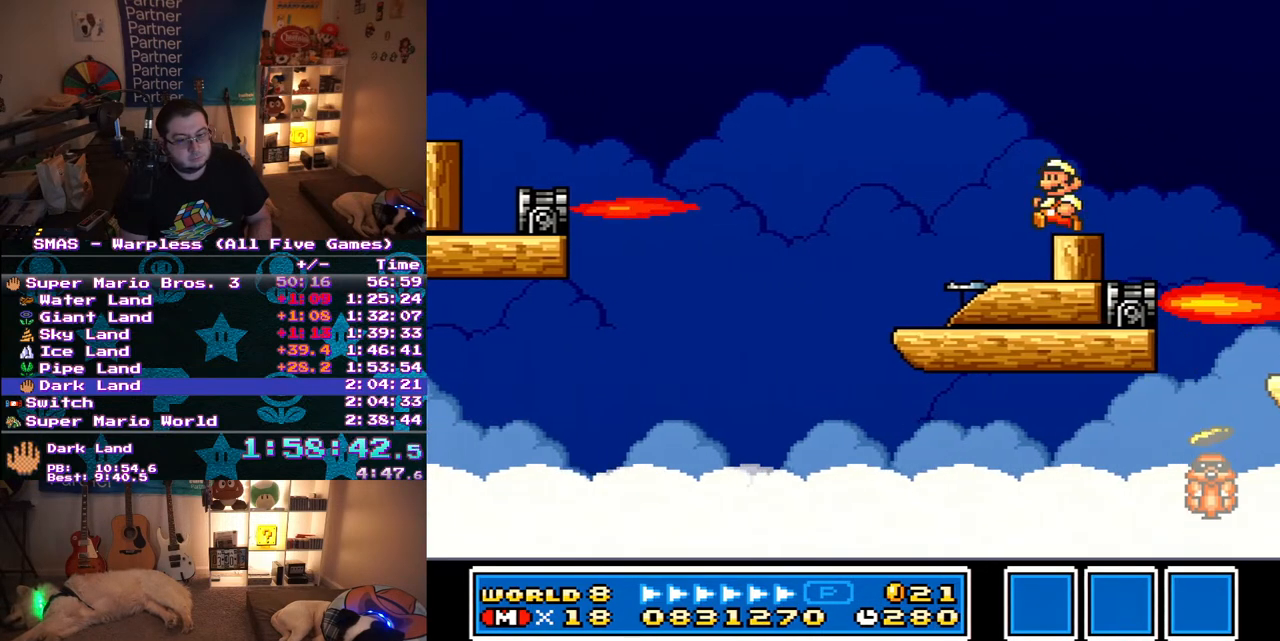
{"buttons": ["Y"], "events": [[67, "DPAD_LEFT", "up"]]}
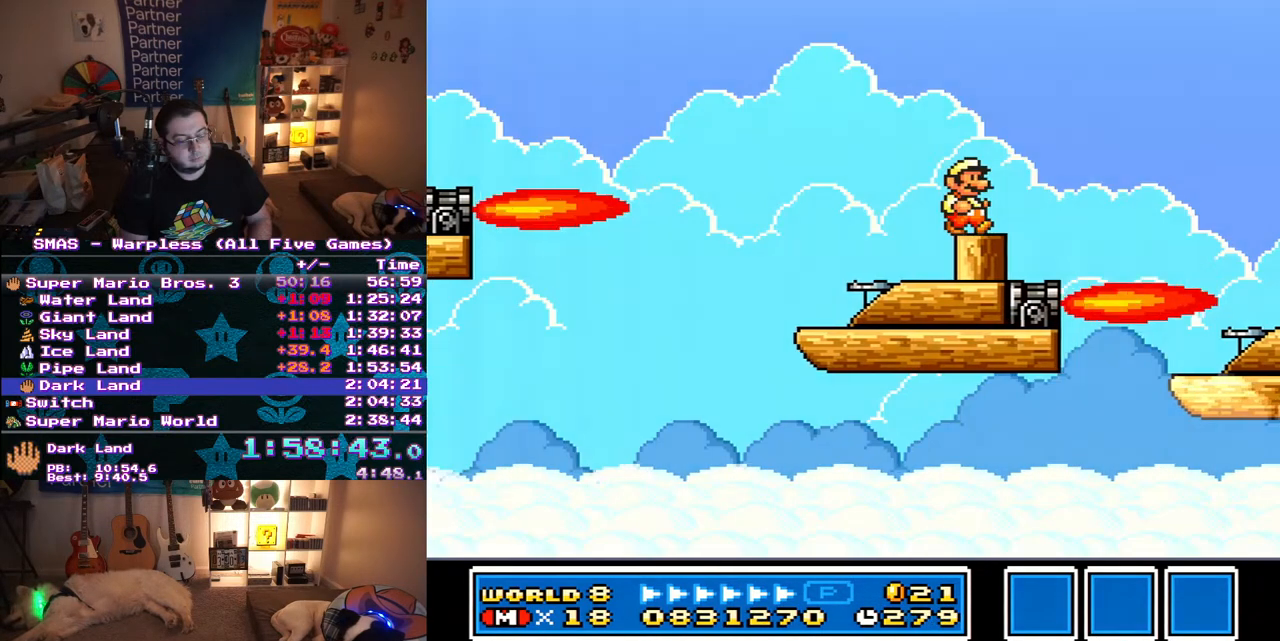
{"buttons": ["B", "Y", "DPAD_RIGHT"], "events": [[17, "DPAD_RIGHT", "down"], [167, "B", "down"]]}
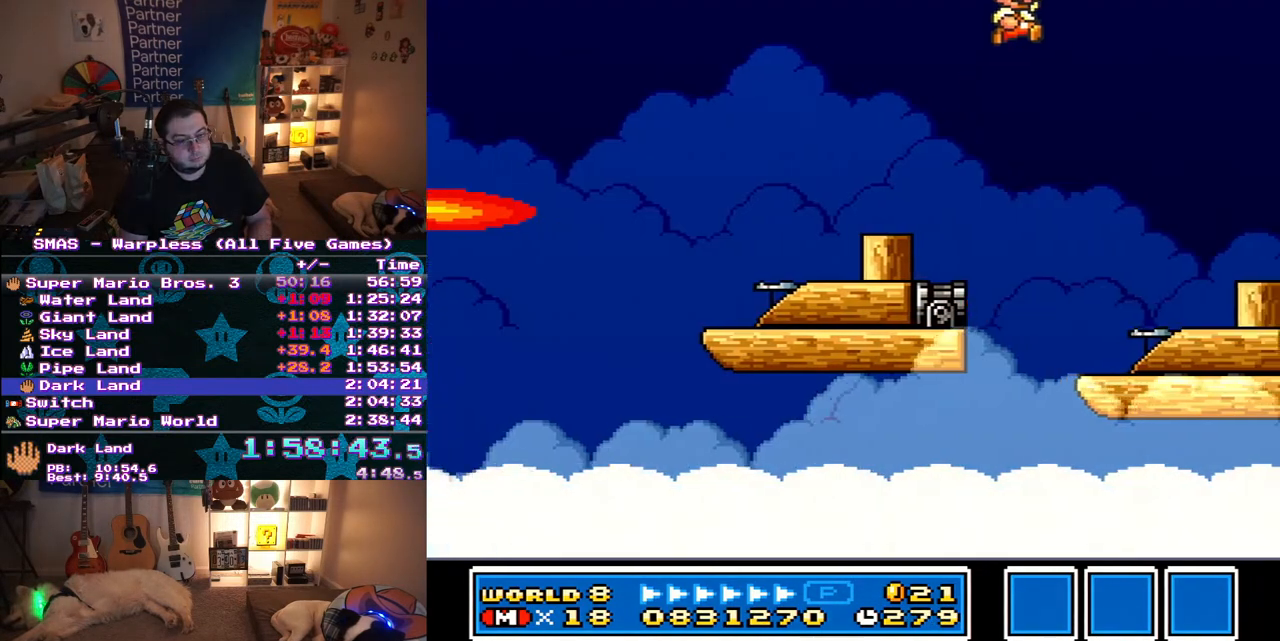
{"buttons": ["Y", "DPAD_LEFT"], "events": [[33, "B", "up"], [67, "DPAD_RIGHT", "up"], [67, "Y", "up"], [183, "Y", "down"], [250, "Y", "up"], [300, "Y", "down"], [367, "DPAD_LEFT", "down"]]}
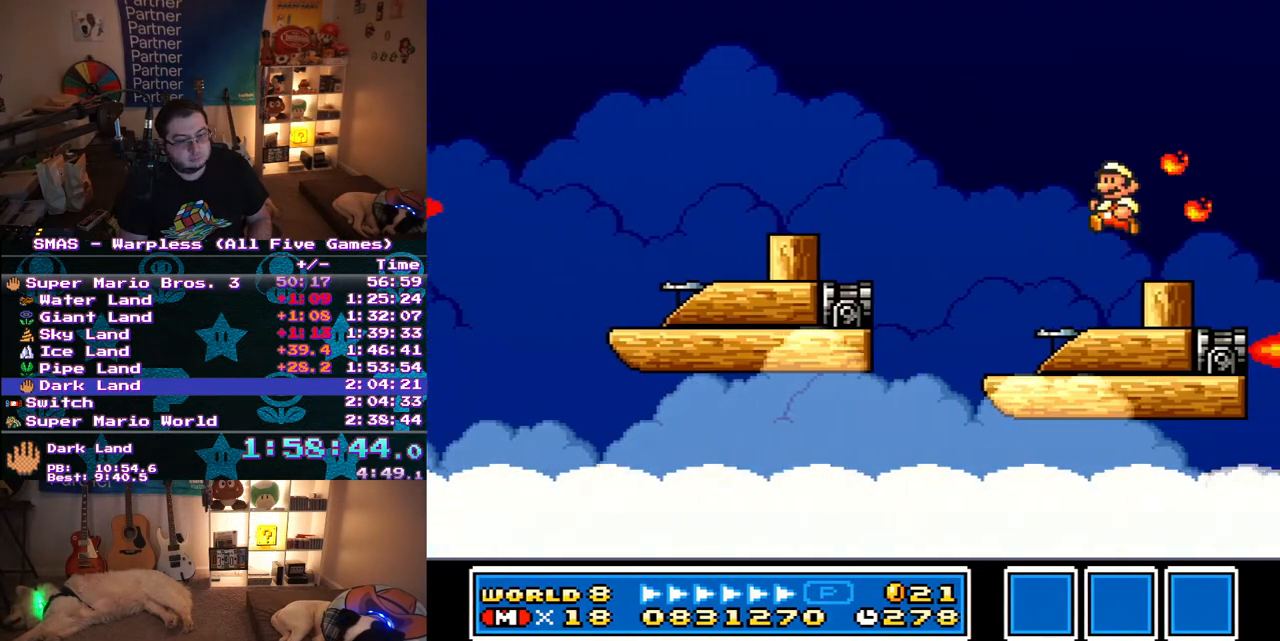
{"buttons": ["Y"], "events": [[17, "DPAD_LEFT", "up"]]}
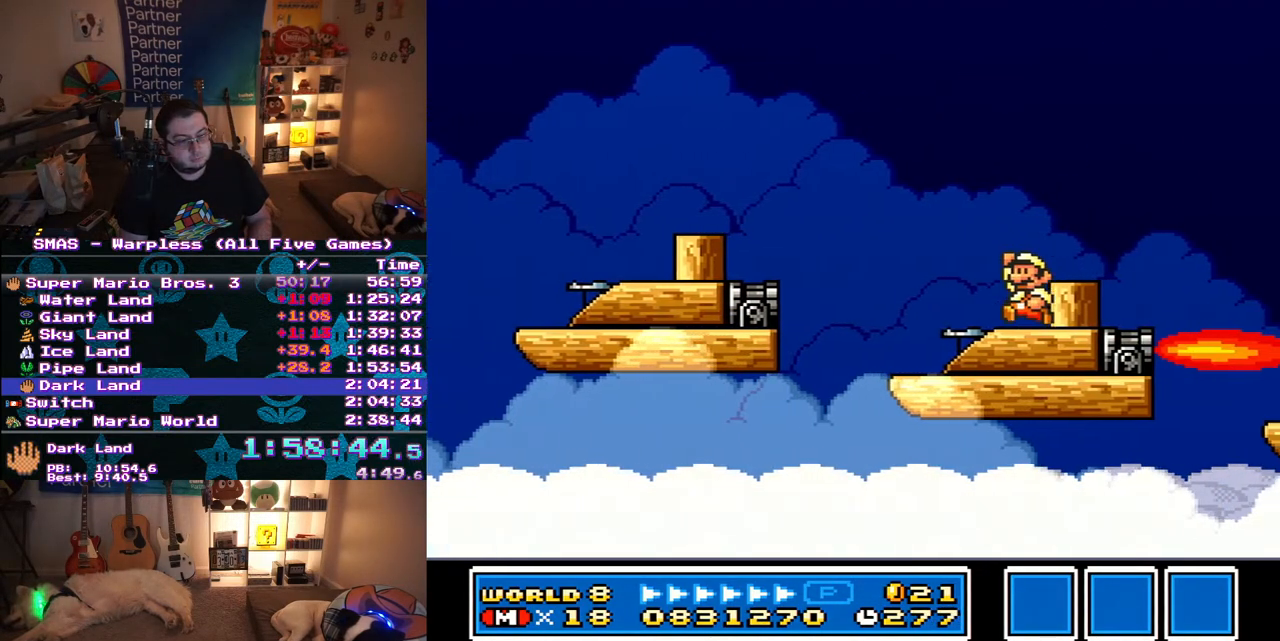
{"buttons": ["Y"], "events": [[50, "B", "down"], [117, "B", "up"], [150, "DPAD_RIGHT", "down"], [267, "DPAD_RIGHT", "up"], [317, "DPAD_LEFT", "down"], [450, "DPAD_LEFT", "up"]]}
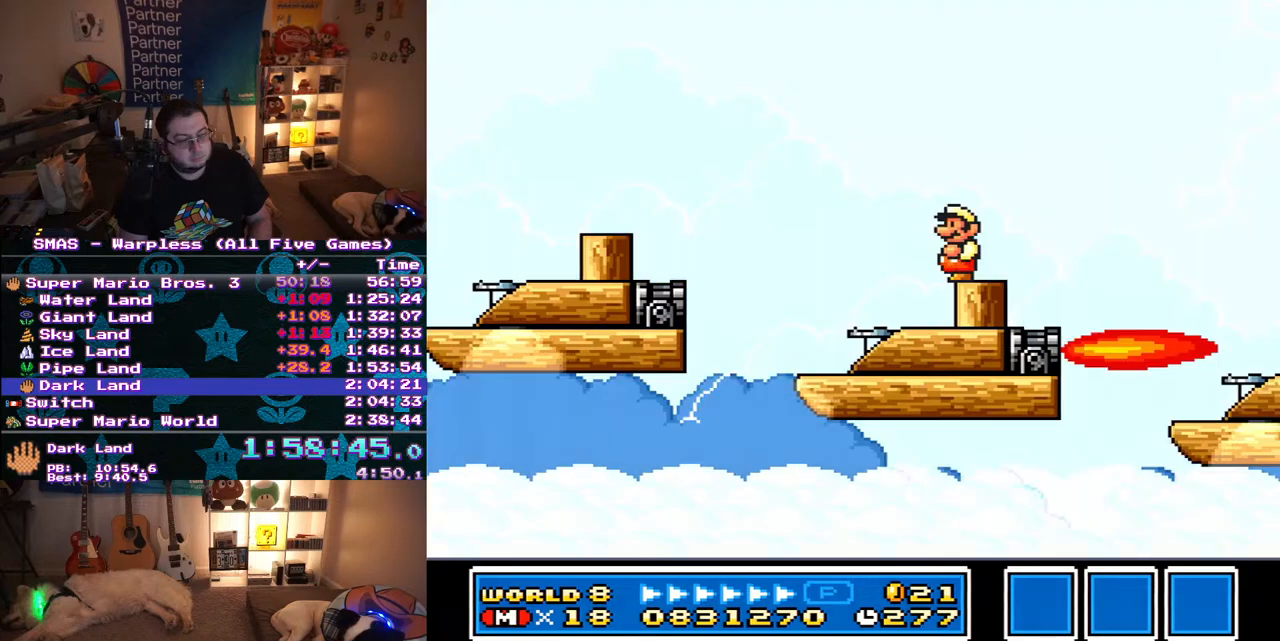
{"buttons": ["B", "Y", "DPAD_RIGHT"], "events": [[50, "DPAD_RIGHT", "down"], [100, "B", "down"], [300, "Y", "up"], [483, "Y", "down"]]}
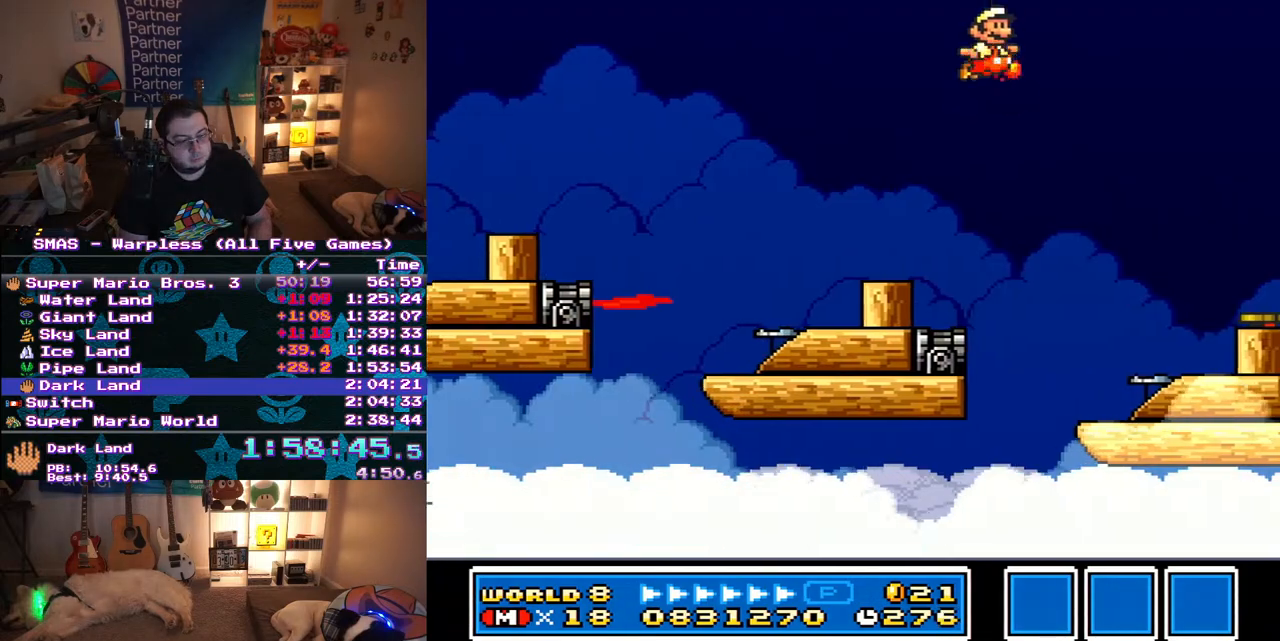
{"buttons": ["Y", "DPAD_LEFT"], "events": [[17, "B", "up"], [33, "Y", "up"], [67, "DPAD_RIGHT", "up"], [83, "Y", "down"], [383, "DPAD_LEFT", "down"]]}
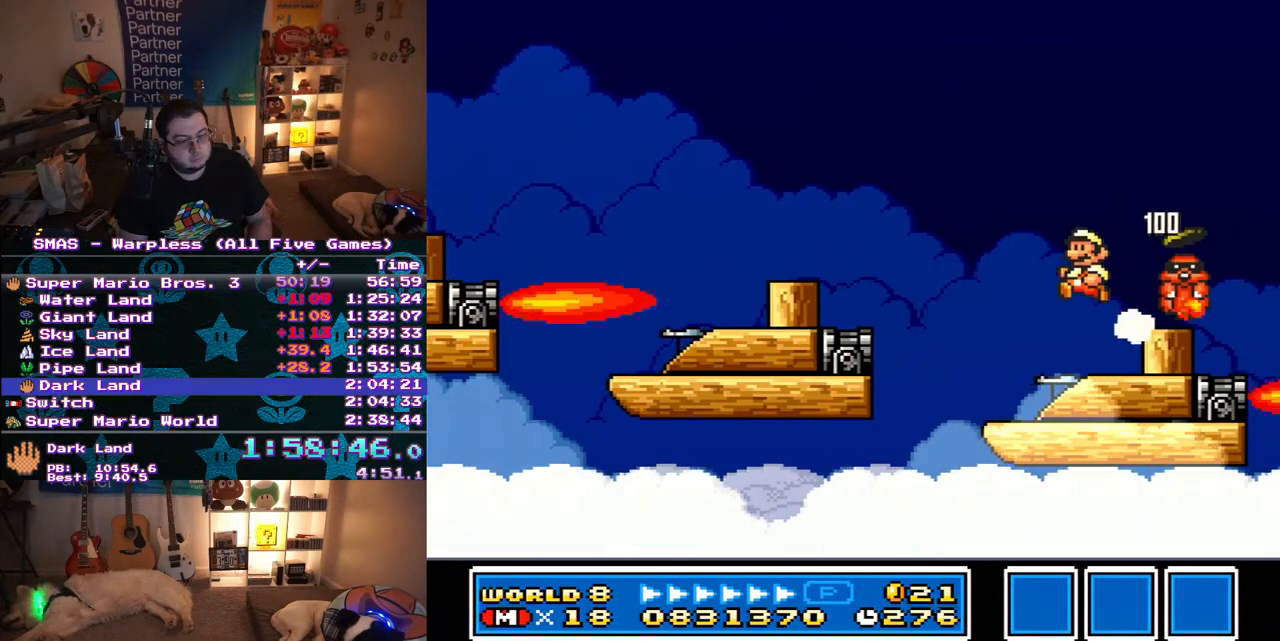
{"buttons": ["Y"], "events": [[50, "DPAD_LEFT", "up"], [283, "B", "down"], [333, "B", "up"]]}
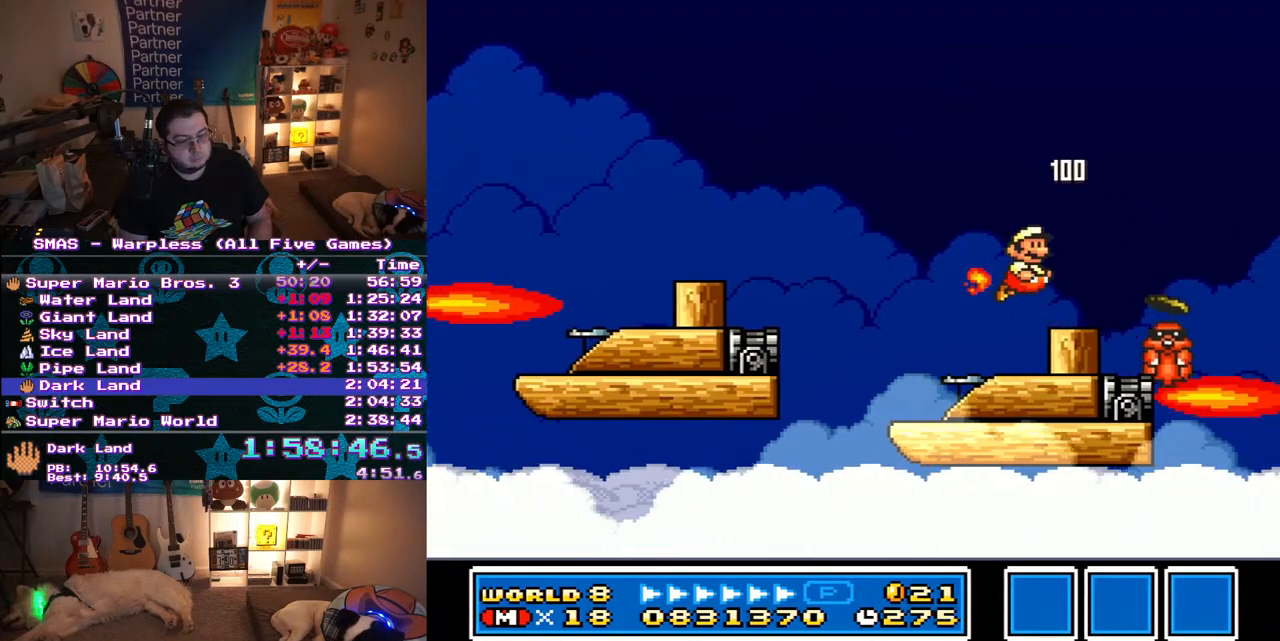
{"buttons": ["Y"], "events": [[17, "DPAD_RIGHT", "down"], [100, "DPAD_RIGHT", "up"], [200, "DPAD_LEFT", "down"], [283, "DPAD_LEFT", "up"]]}
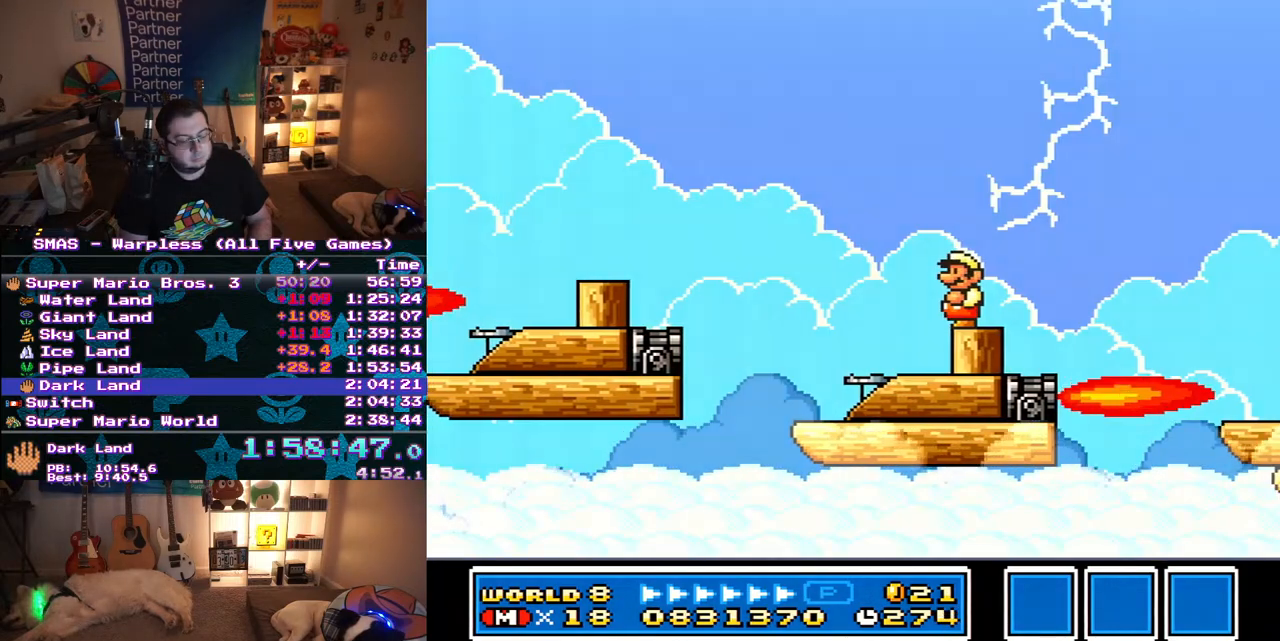
{"buttons": ["Y", "DPAD_RIGHT"], "events": [[83, "DPAD_RIGHT", "down"], [150, "B", "down"], [500, "B", "up"]]}
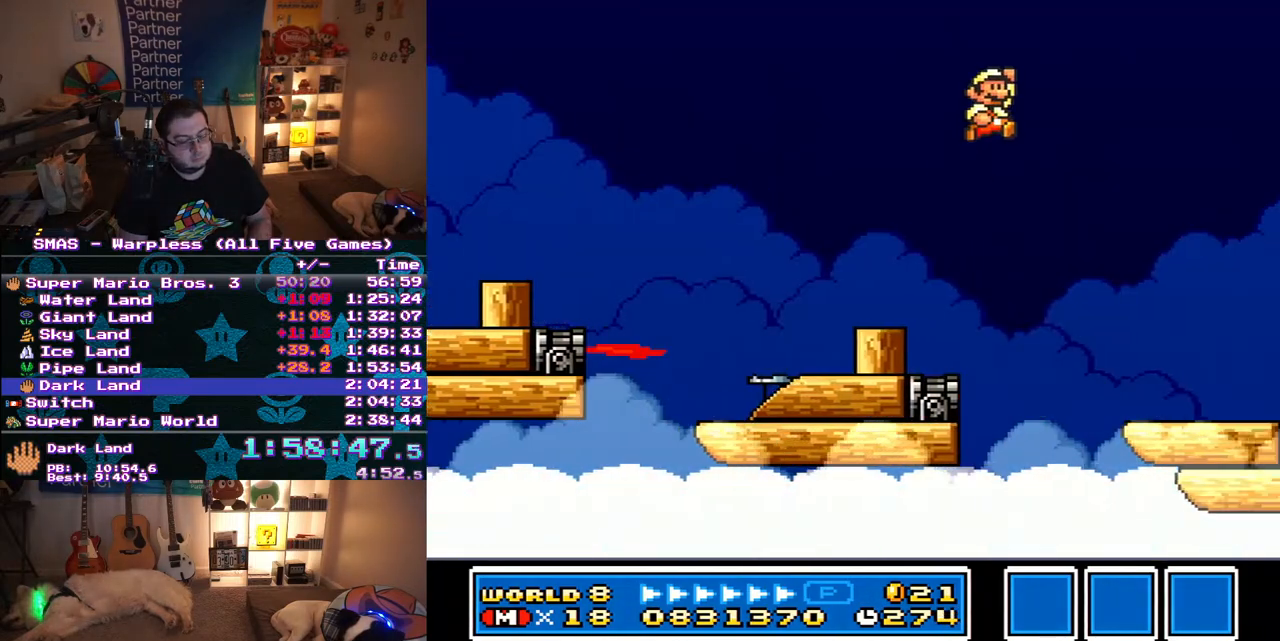
{"buttons": ["Y"], "events": [[183, "DPAD_RIGHT", "up"], [333, "Y", "up"], [417, "Y", "down"]]}
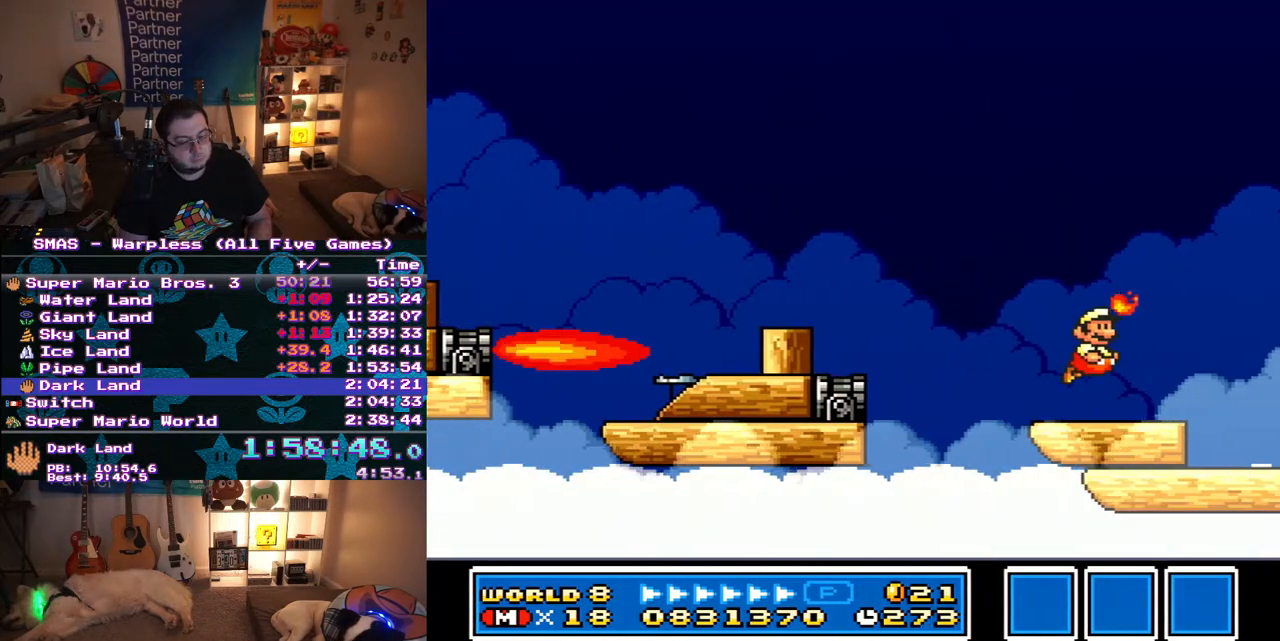
{"buttons": ["B", "Y", "DPAD_RIGHT"], "events": [[133, "DPAD_RIGHT", "down"], [217, "B", "down"], [350, "Y", "up"], [450, "Y", "down"]]}
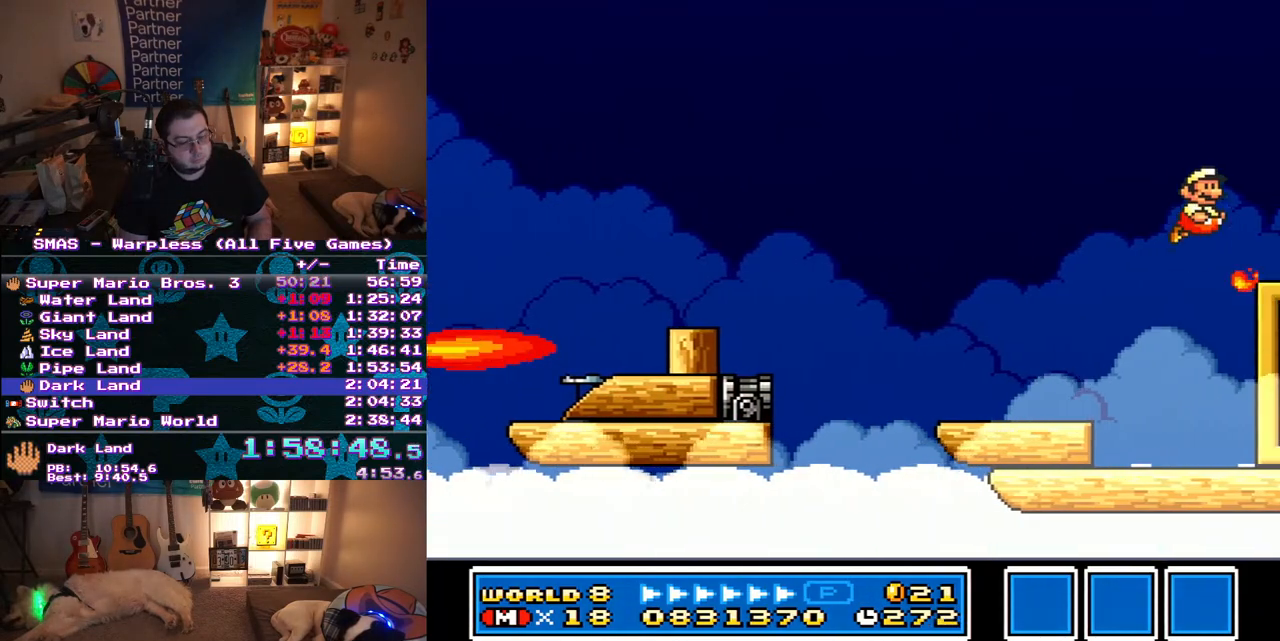
{"buttons": ["Y", "DPAD_RIGHT"], "events": [[200, "B", "up"], [267, "Y", "up"], [467, "Y", "down"]]}
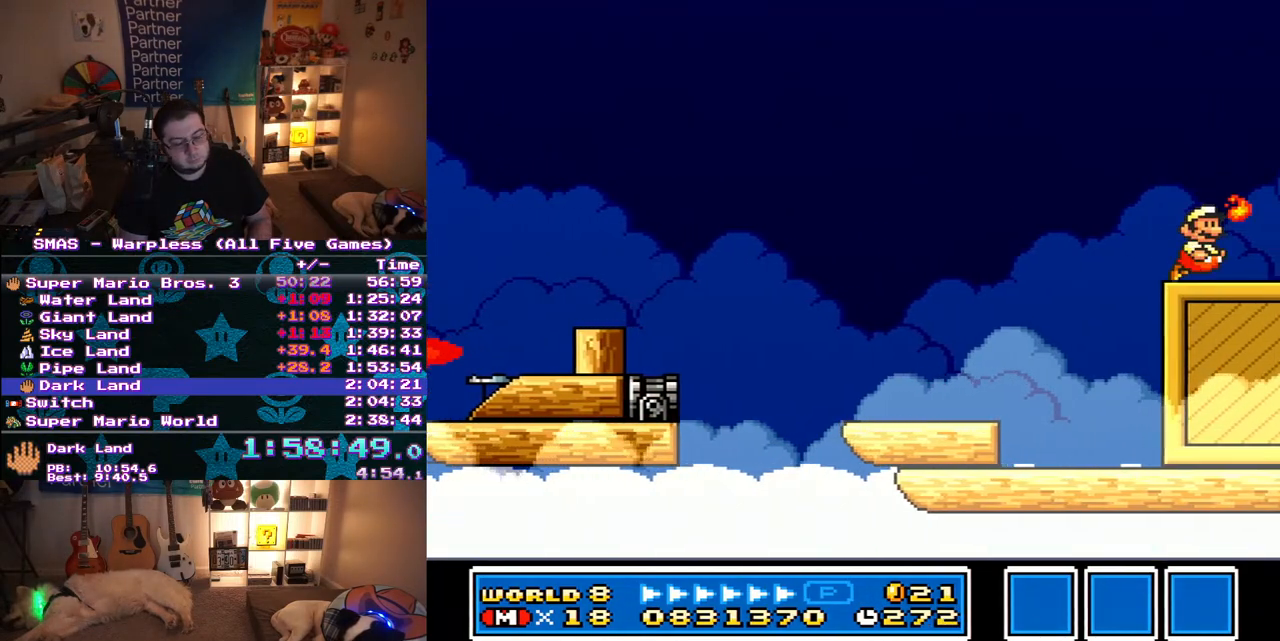
{"buttons": ["Y"], "events": [[67, "Y", "up"], [200, "Y", "down"], [283, "Y", "up"], [433, "DPAD_RIGHT", "up"], [450, "Y", "down"]]}
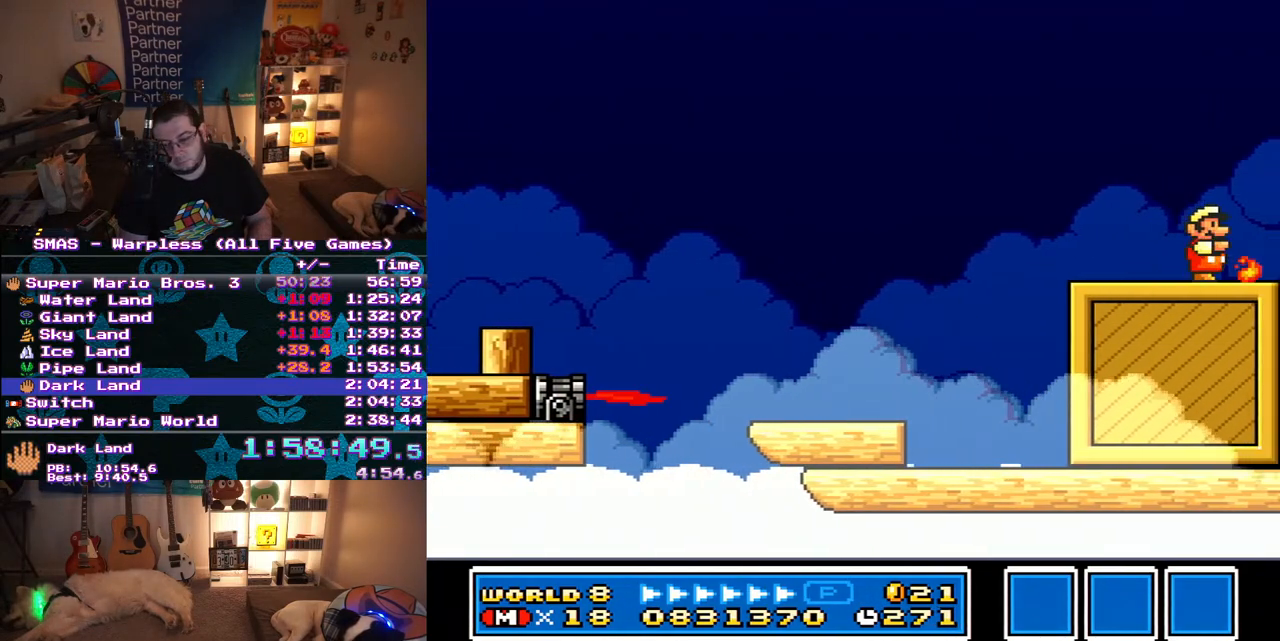
{"buttons": ["Y"], "events": [[17, "Y", "up"], [100, "Y", "down"], [183, "Y", "up"], [250, "Y", "down"], [350, "Y", "up"], [433, "Y", "down"]]}
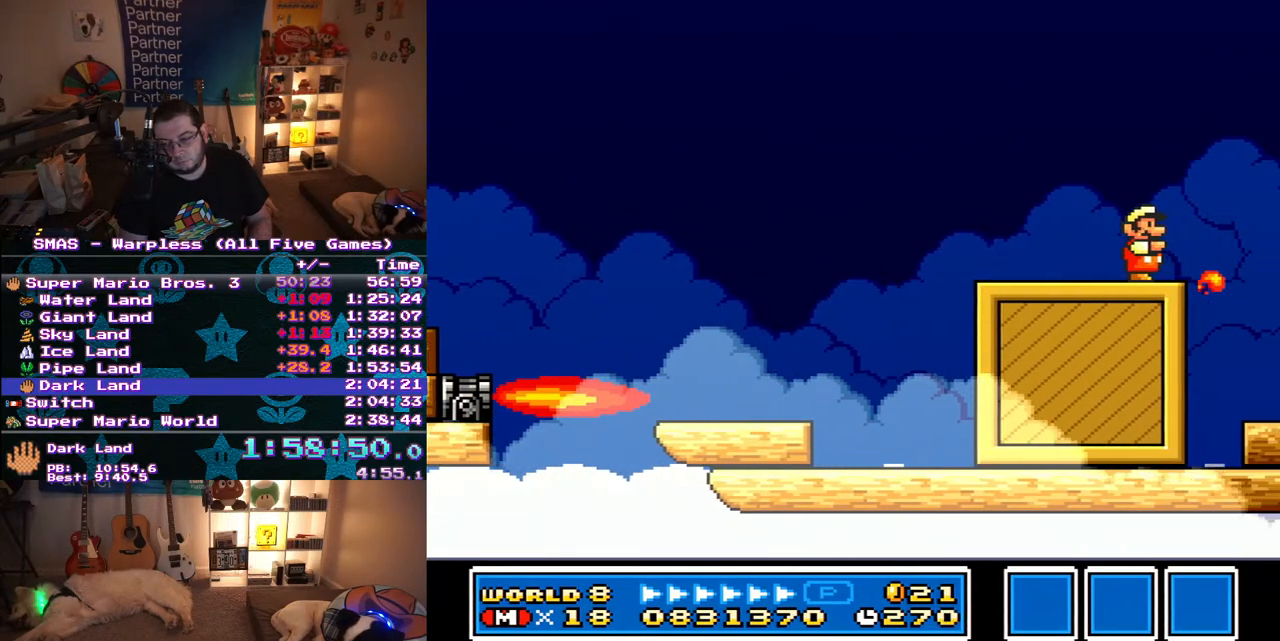
{"buttons": ["Y", "DPAD_LEFT"], "events": [[167, "Y", "up"], [400, "Y", "down"], [500, "DPAD_LEFT", "down"]]}
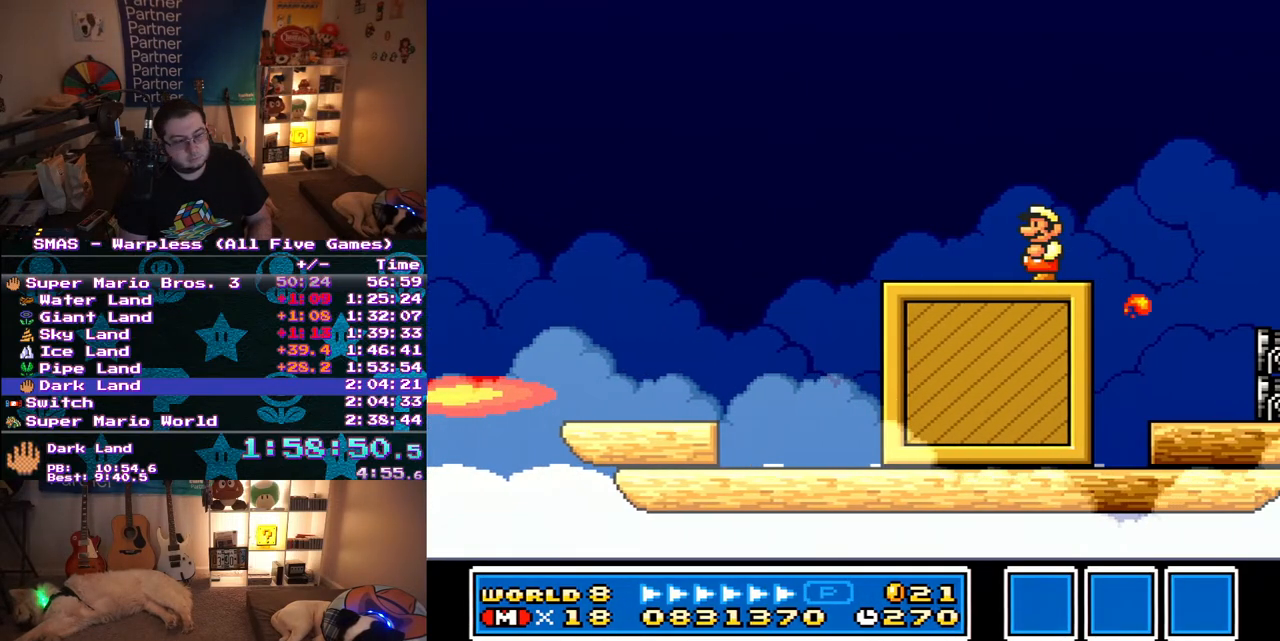
{"buttons": ["Y", "DPAD_RIGHT"], "events": [[350, "B", "down"], [417, "DPAD_LEFT", "up"], [450, "B", "up"], [500, "DPAD_RIGHT", "down"]]}